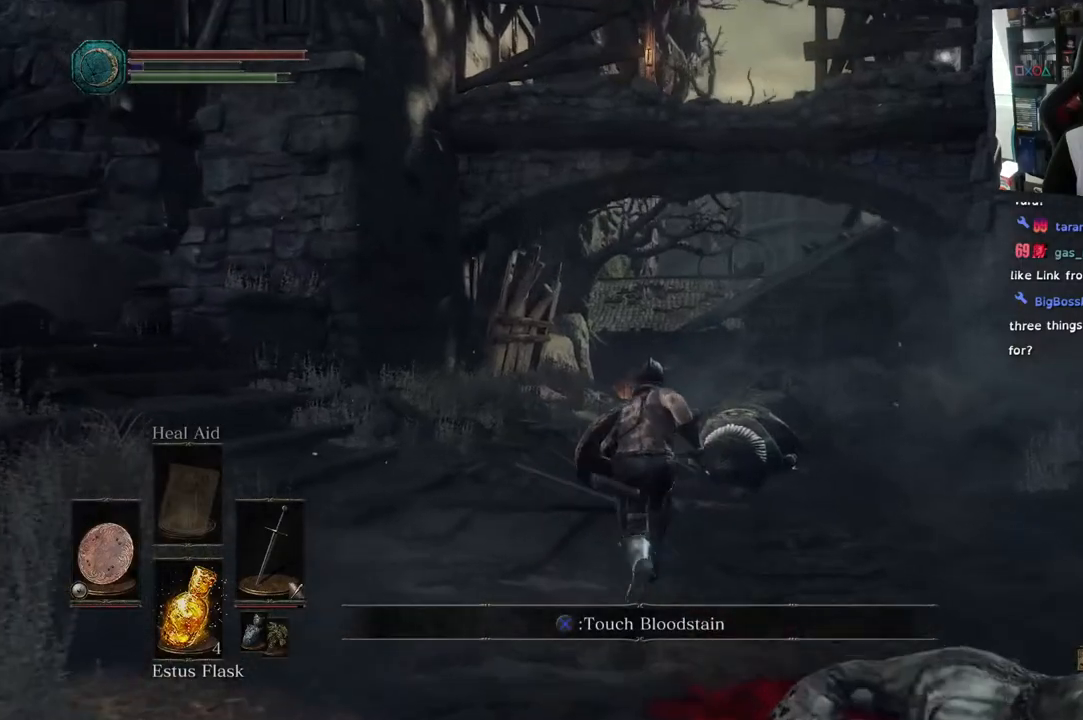
Gameplay with a controller (PlayStation layout); each line is a JSON object with the inputs held at the frame after it. "events" lists button and stick changes between this image and that frame as [ms after this image, input, new state], when the widget could be followed in between.
{"buttons": [], "left_stick": "up", "right_stick": "center", "events": [[483, "CIRCLE", "up"]]}
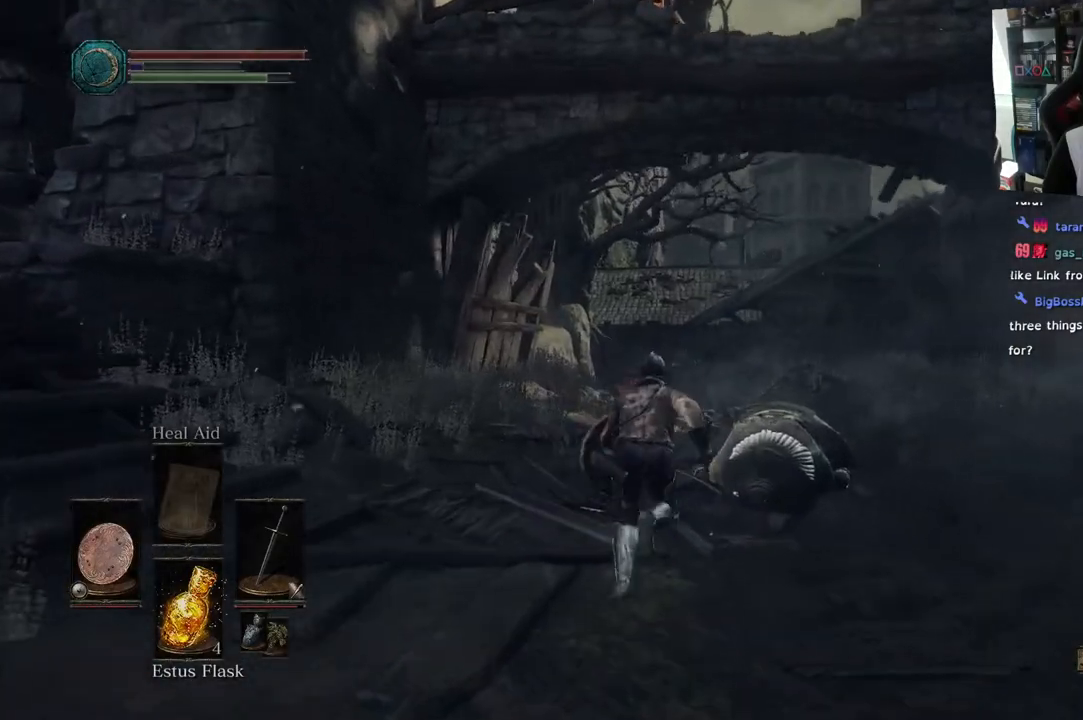
{"buttons": [], "left_stick": "down-left", "right_stick": "left", "events": [[83, "right_stick", "left"], [233, "left_stick", "up-left"], [400, "left_stick", "down-left"]]}
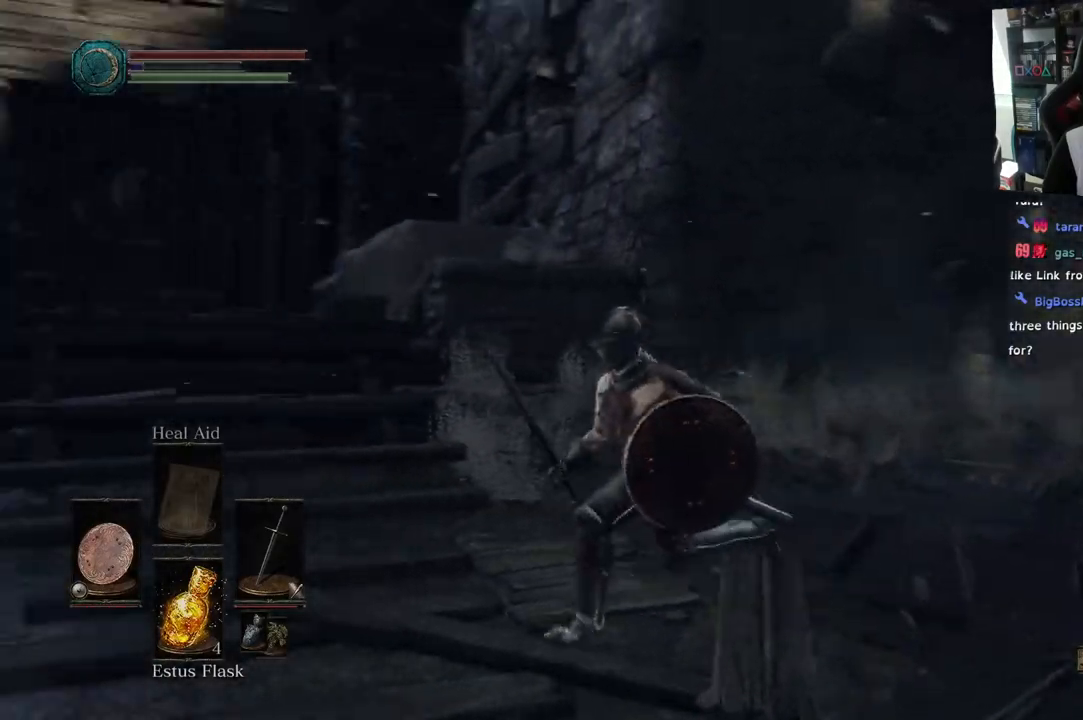
{"buttons": [], "left_stick": "up-left", "right_stick": "up-left", "events": [[83, "left_stick", "left"], [183, "right_stick", "up-left"], [267, "left_stick", "up-left"]]}
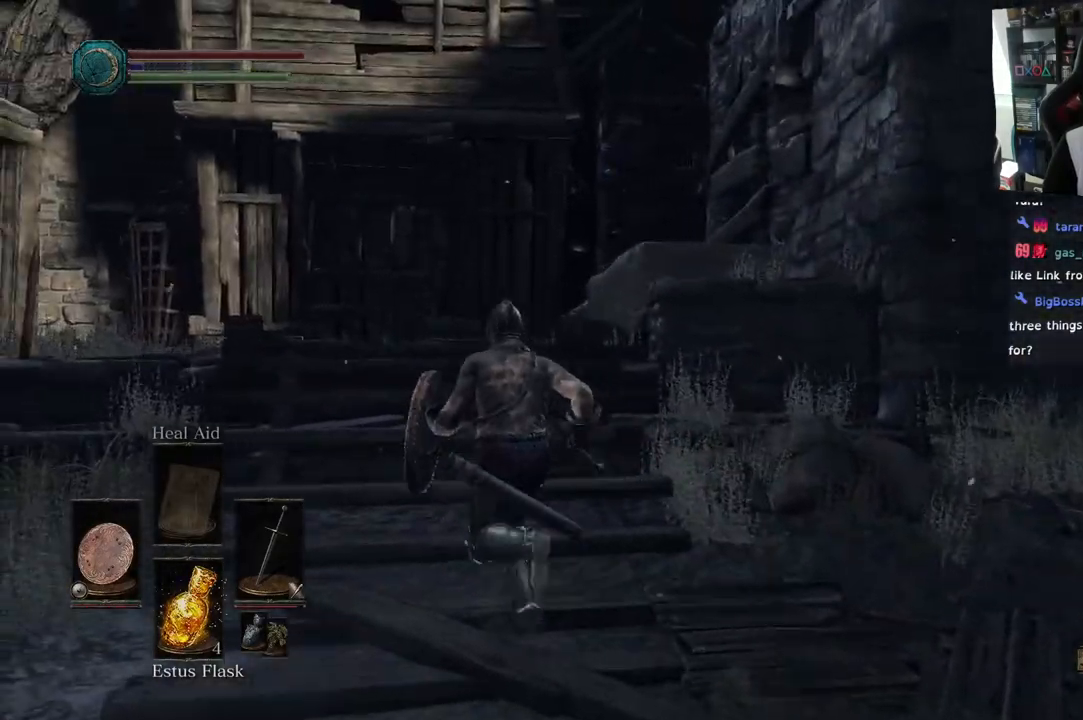
{"buttons": [], "left_stick": "up-left", "right_stick": "up-left", "events": []}
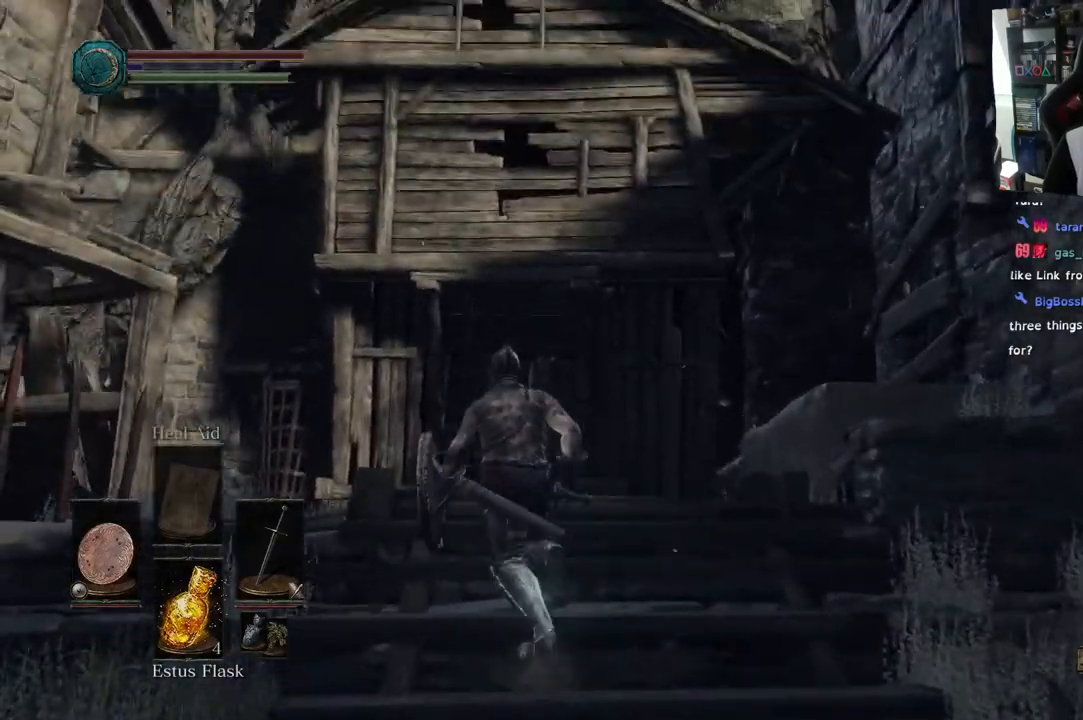
{"buttons": [], "left_stick": "up", "right_stick": "down-left"}
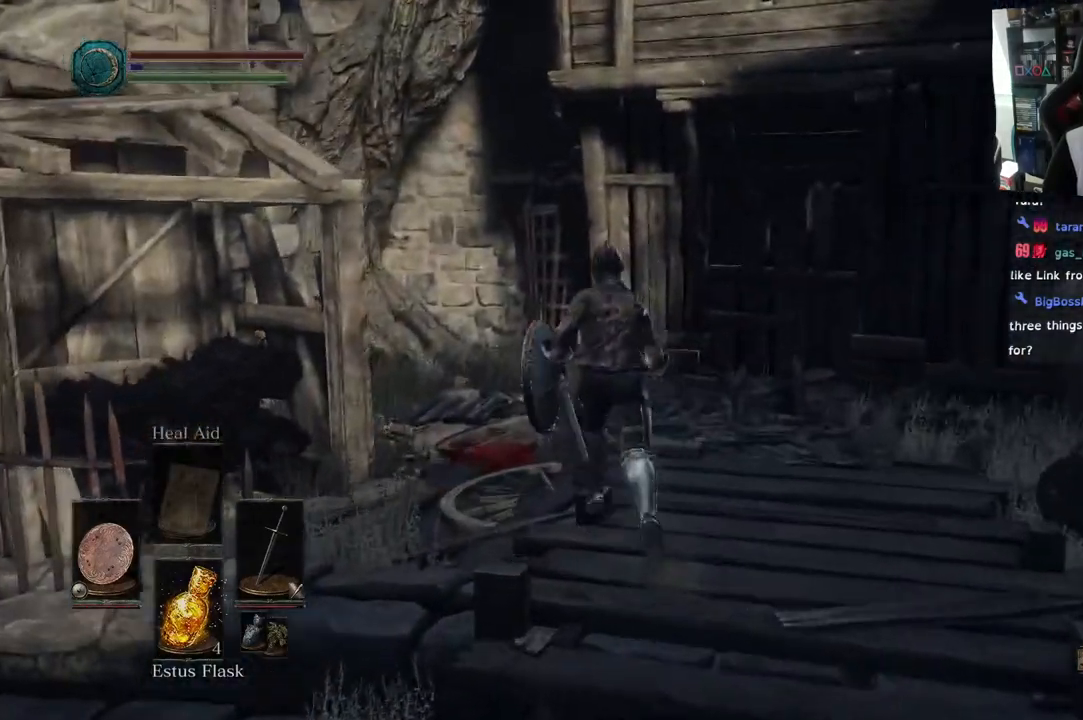
{"buttons": [], "left_stick": "up", "right_stick": "left", "events": [[200, "right_stick", "left"]]}
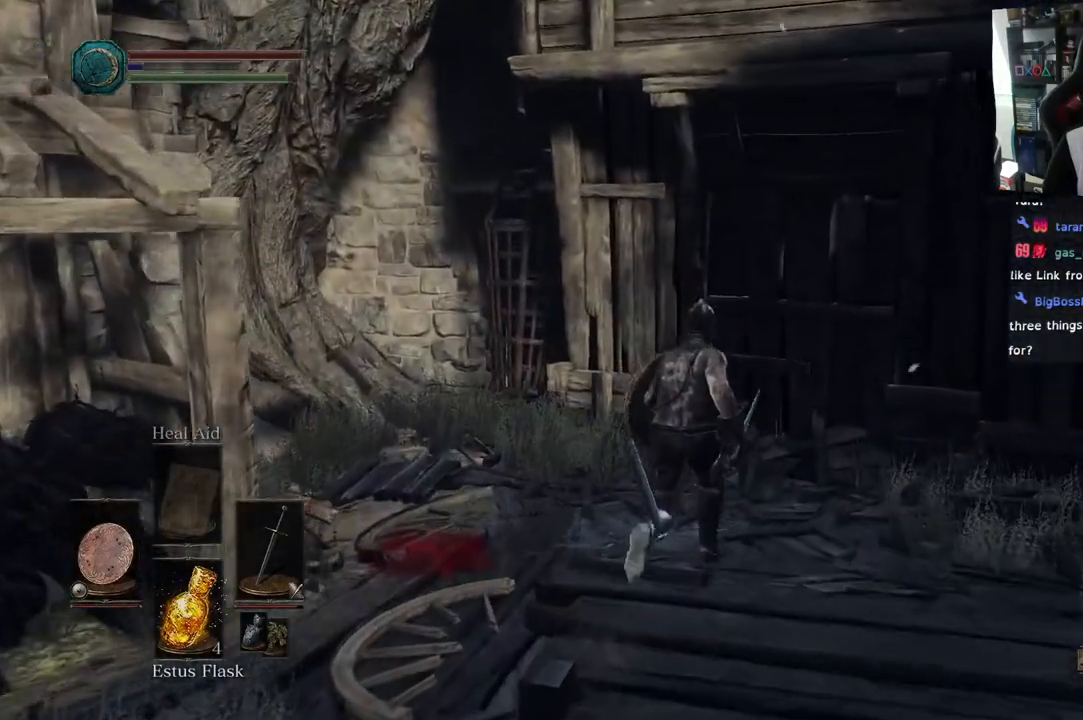
{"buttons": [], "left_stick": "up", "right_stick": "center", "events": [[367, "right_stick", "center"]]}
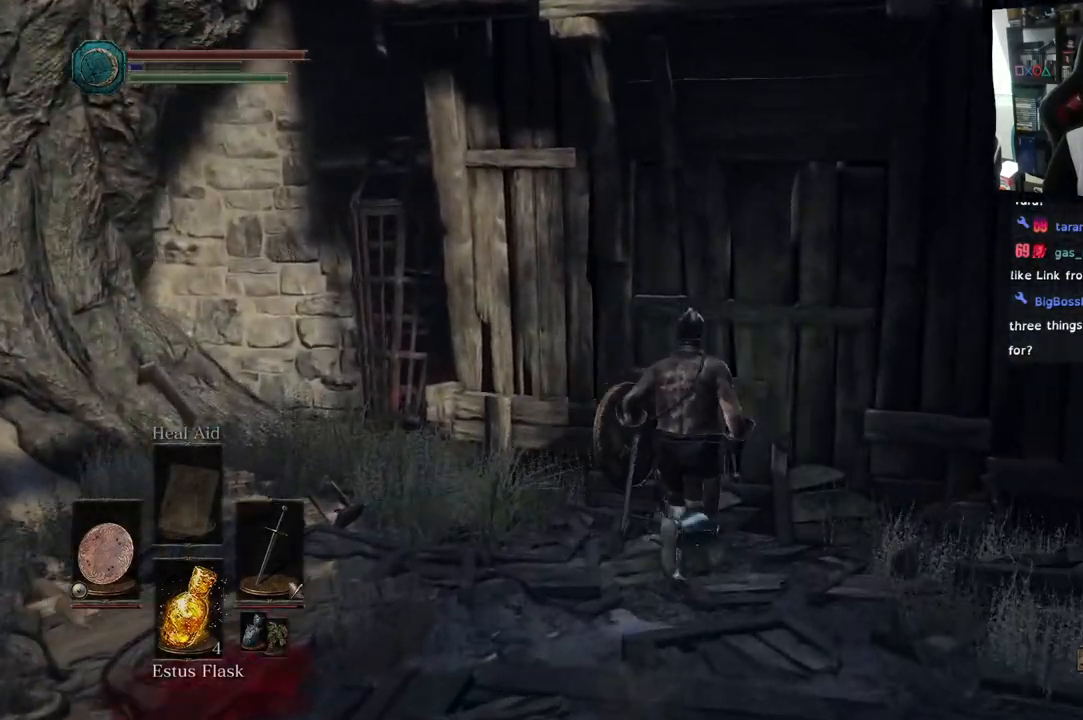
{"buttons": [], "left_stick": "up", "right_stick": "center", "events": [[17, "CROSS", "down"], [117, "CROSS", "up"], [167, "L2", "down"], [233, "L2", "up"], [233, "R1", "down"], [350, "R1", "up"], [367, "L2", "down"], [467, "L2", "up"]]}
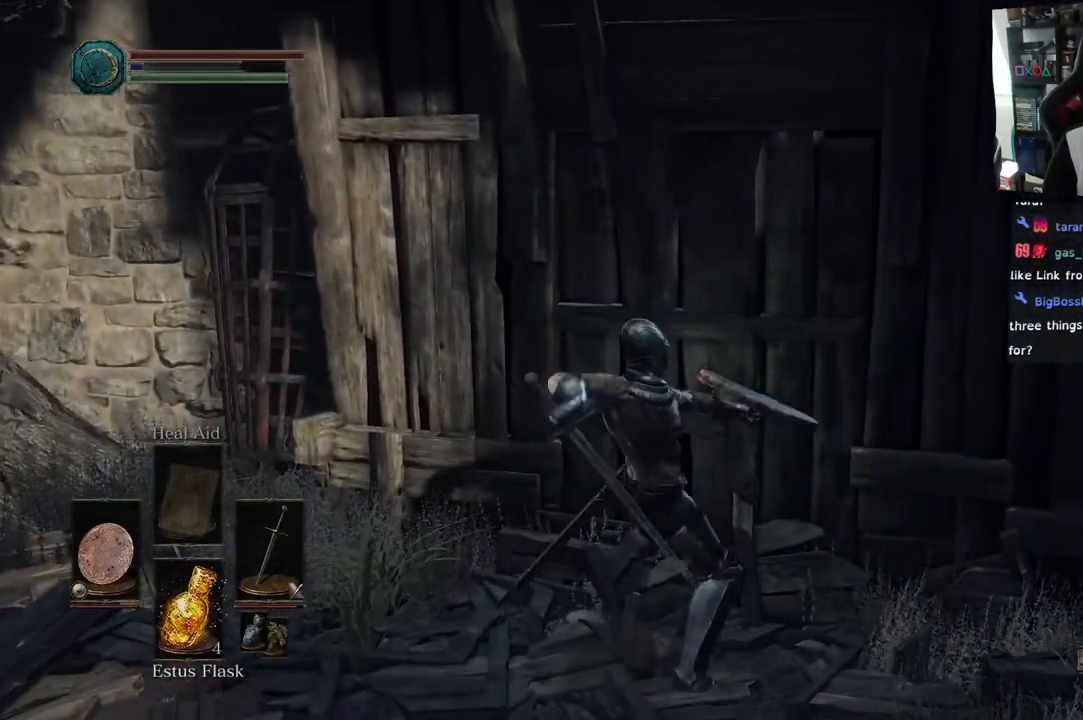
{"buttons": [], "left_stick": "center", "right_stick": "left", "events": [[300, "right_stick", "left"], [367, "left_stick", "center"]]}
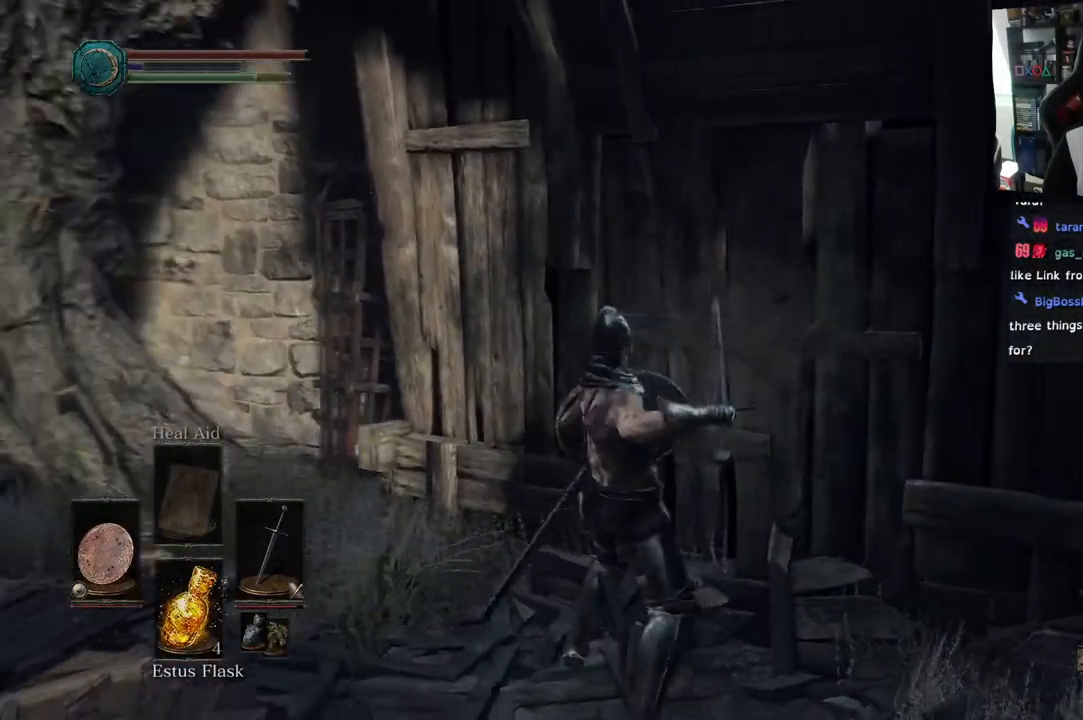
{"buttons": [], "left_stick": "up-left", "right_stick": "down-left", "events": [[50, "left_stick", "left"], [100, "left_stick", "up-left"], [333, "right_stick", "down-left"]]}
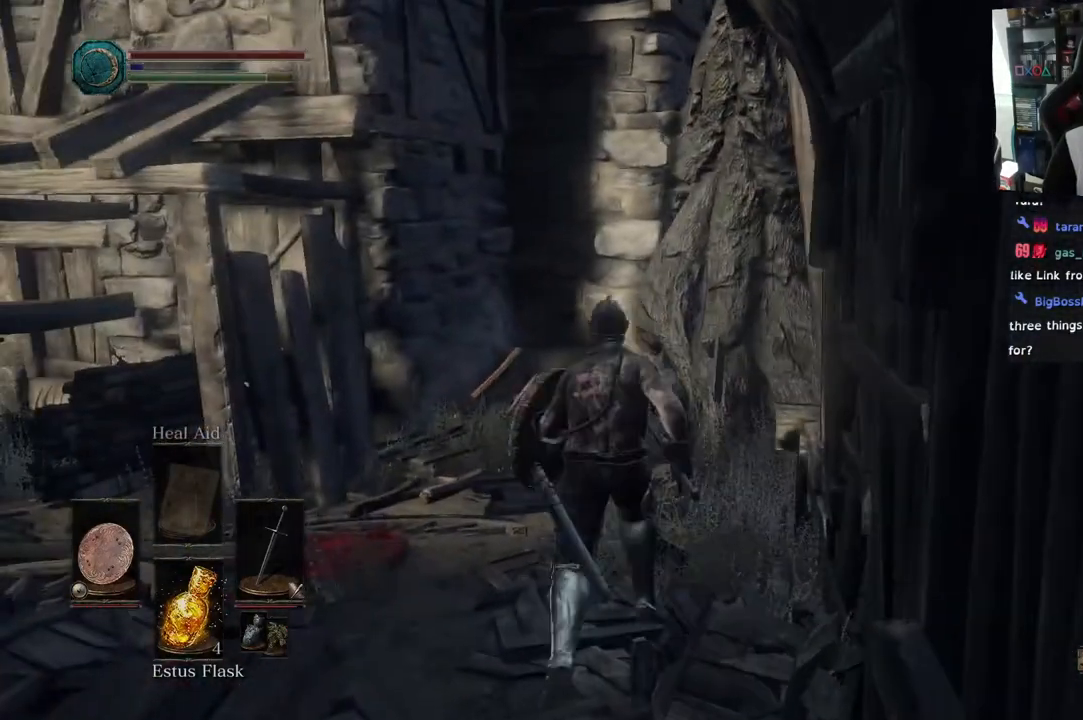
{"buttons": [], "left_stick": "left", "right_stick": "down-right", "events": [[100, "right_stick", "left"], [300, "left_stick", "left"], [333, "right_stick", "center"], [500, "right_stick", "down-right"]]}
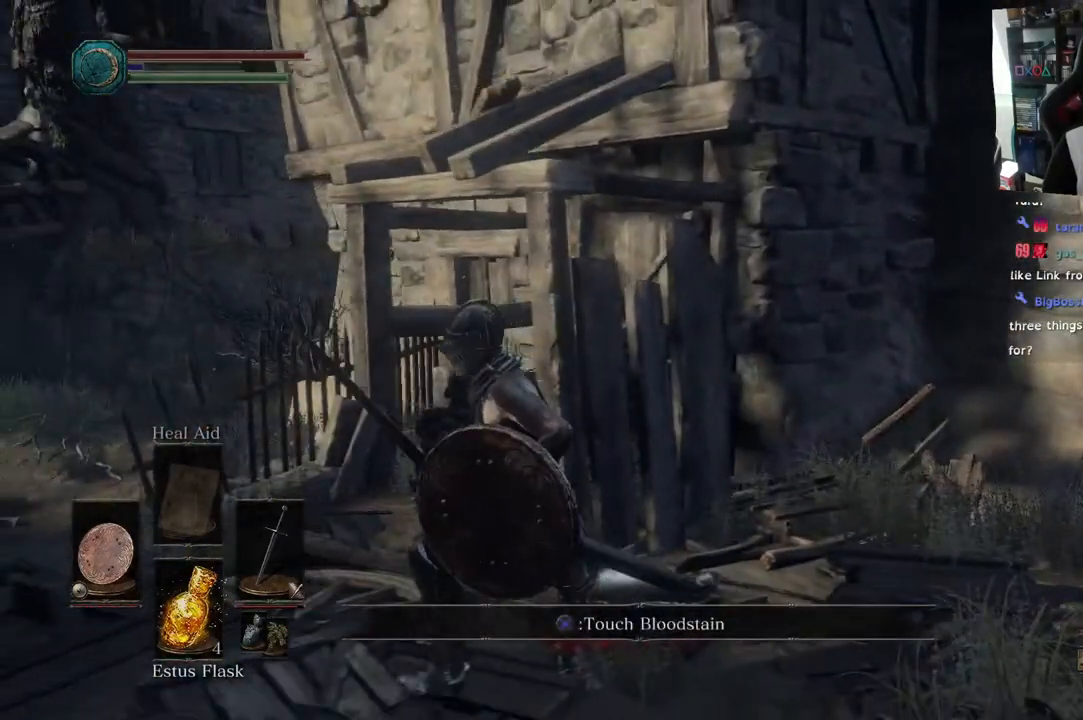
{"buttons": [], "left_stick": "down-left", "right_stick": "right", "events": [[417, "left_stick", "down-left"], [483, "right_stick", "right"]]}
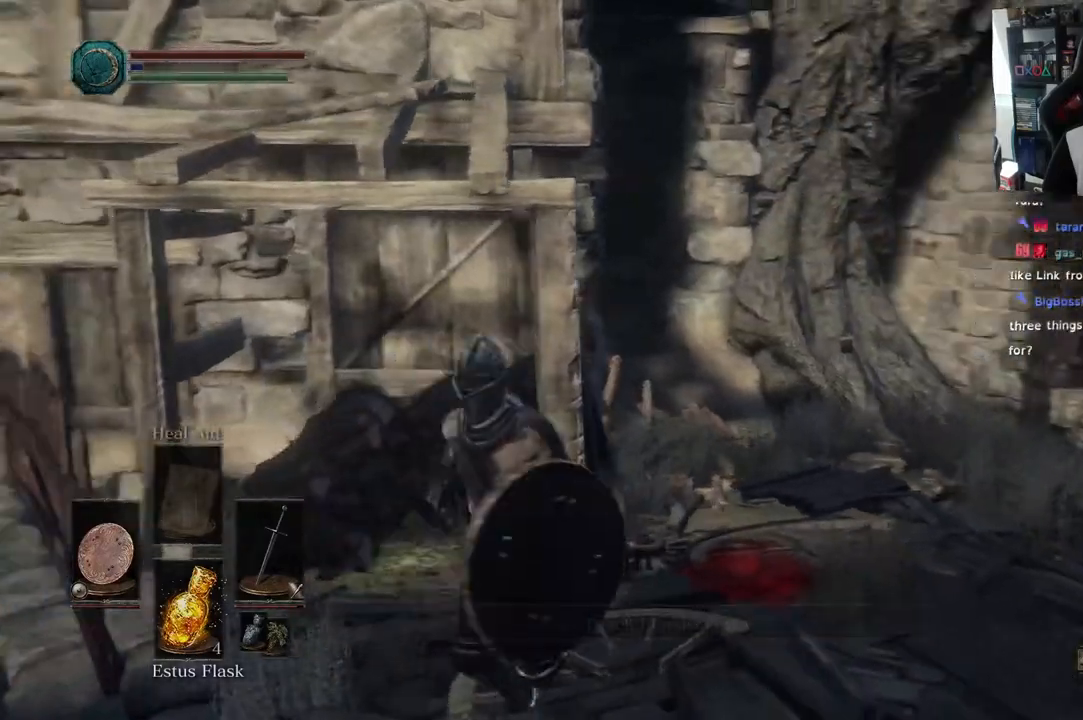
{"buttons": [], "left_stick": "down", "right_stick": "right", "events": [[17, "left_stick", "down"]]}
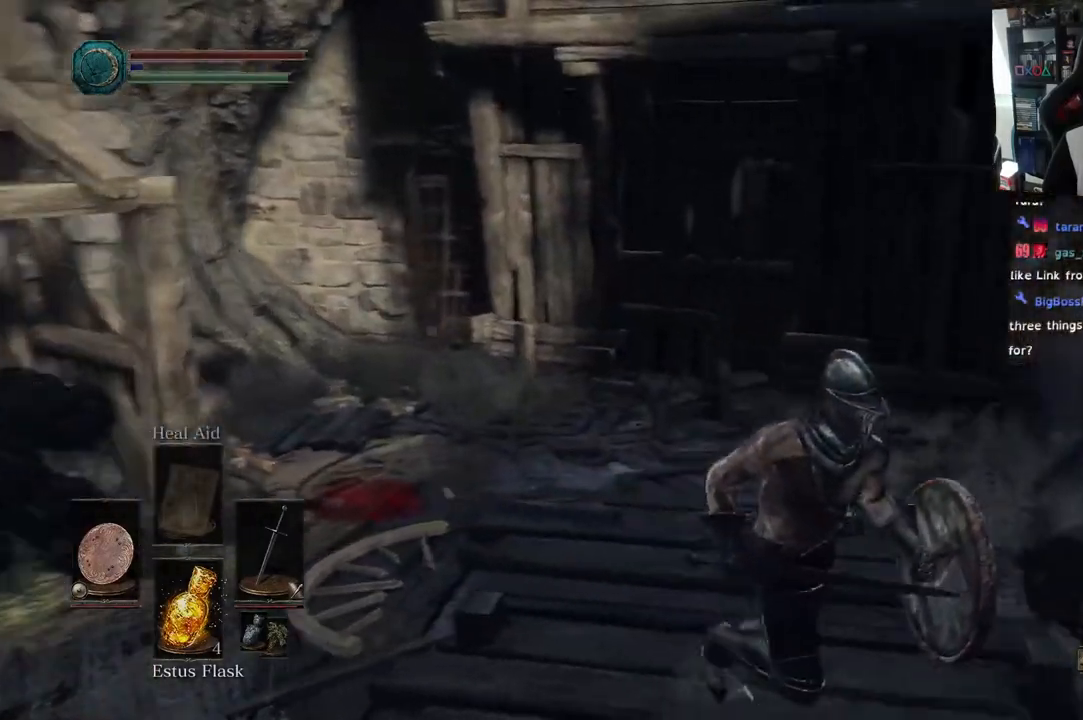
{"buttons": [], "left_stick": "up-right", "right_stick": "right"}
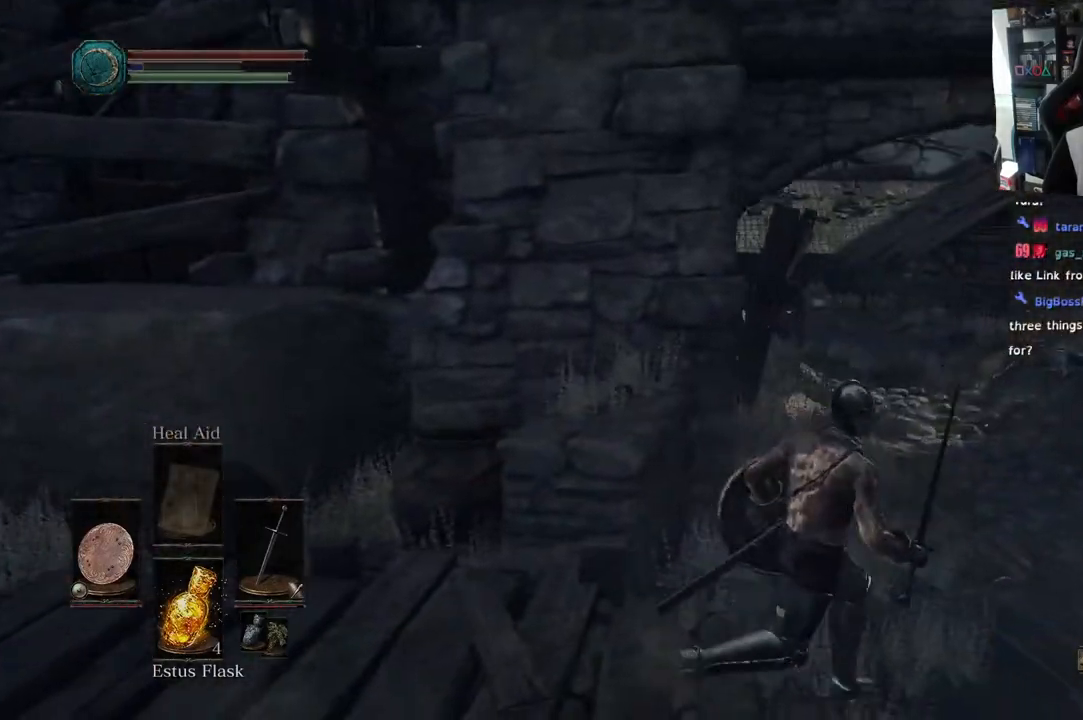
{"buttons": ["CIRCLE"], "left_stick": "up-right", "right_stick": "right", "events": [[383, "CIRCLE", "down"]]}
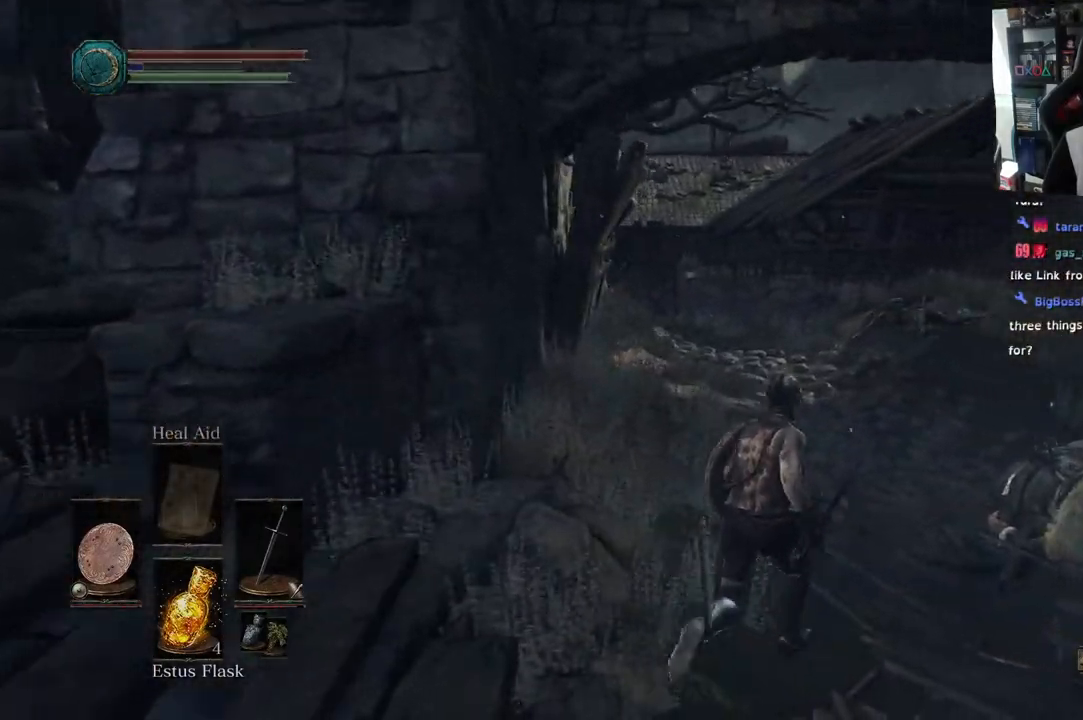
{"buttons": ["CIRCLE"], "left_stick": "up", "right_stick": "center", "events": [[183, "left_stick", "up"], [367, "right_stick", "center"]]}
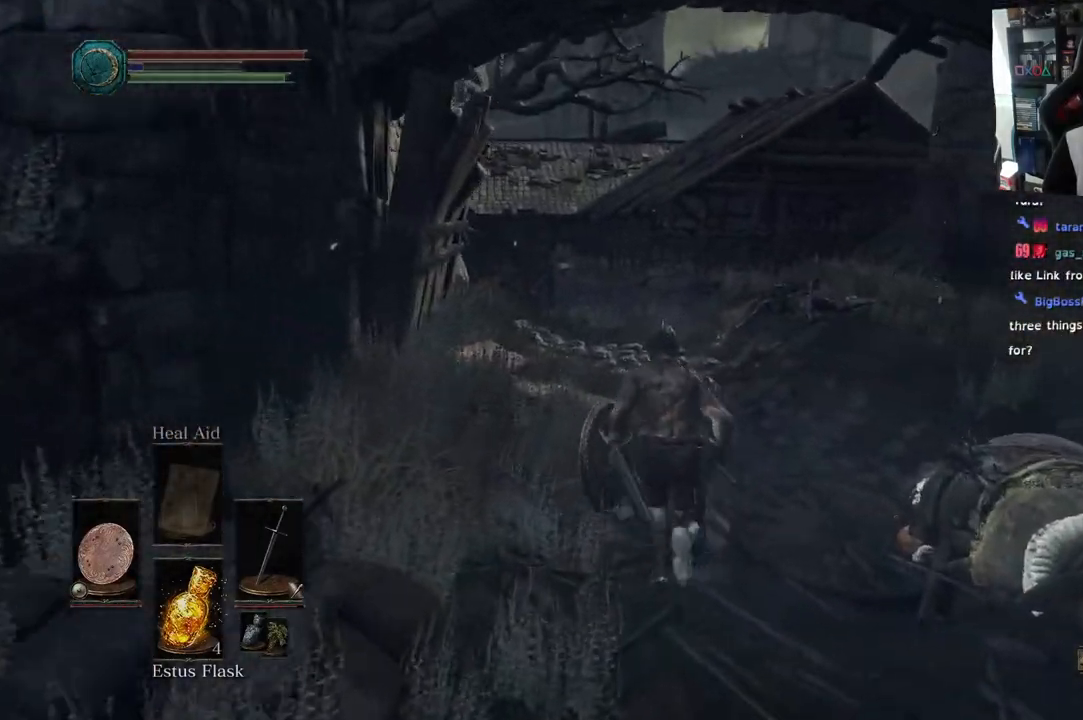
{"buttons": ["CIRCLE"], "left_stick": "up", "right_stick": "center", "events": []}
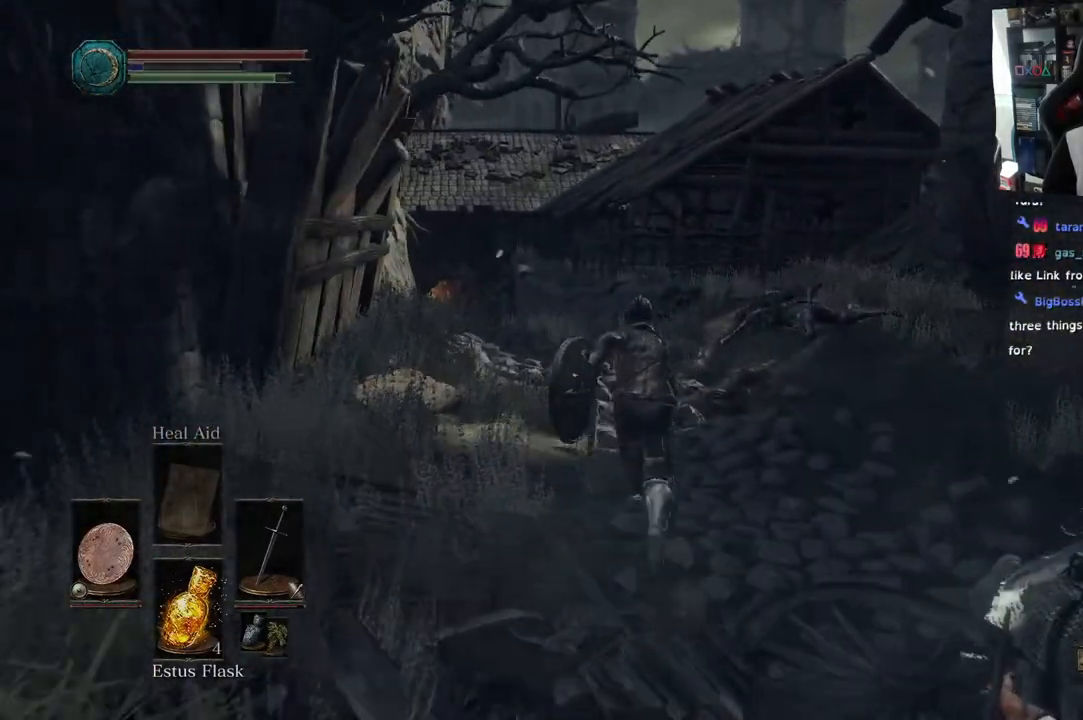
{"buttons": ["CIRCLE"], "left_stick": "up", "right_stick": "center", "events": []}
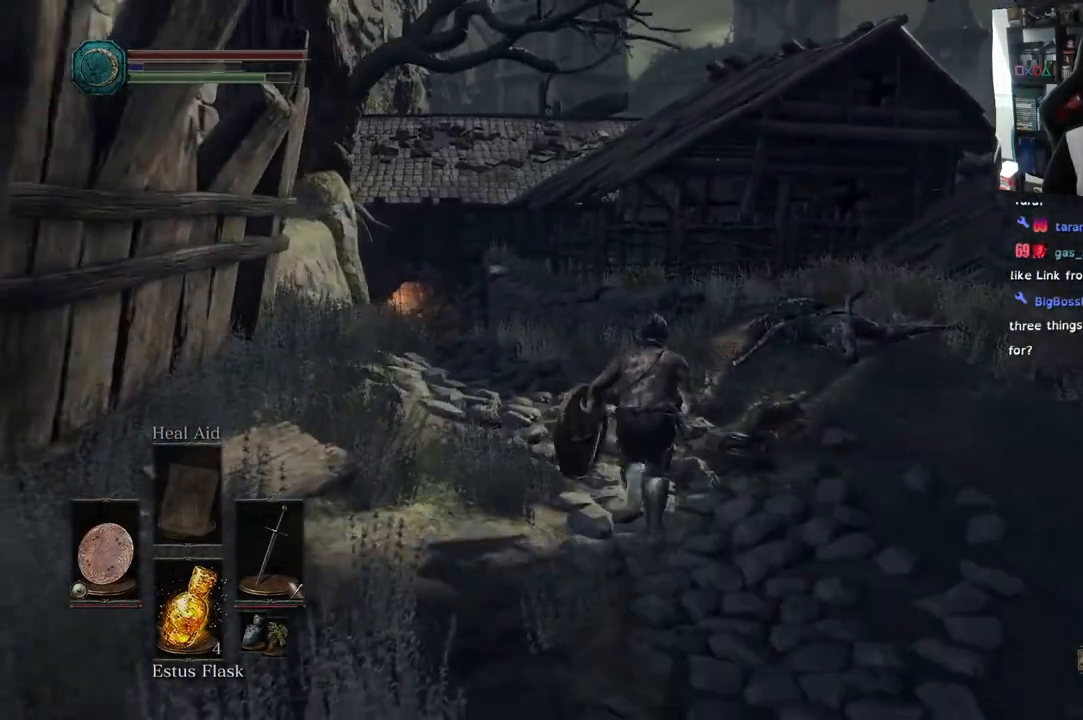
{"buttons": ["CIRCLE"], "left_stick": "up", "right_stick": "center"}
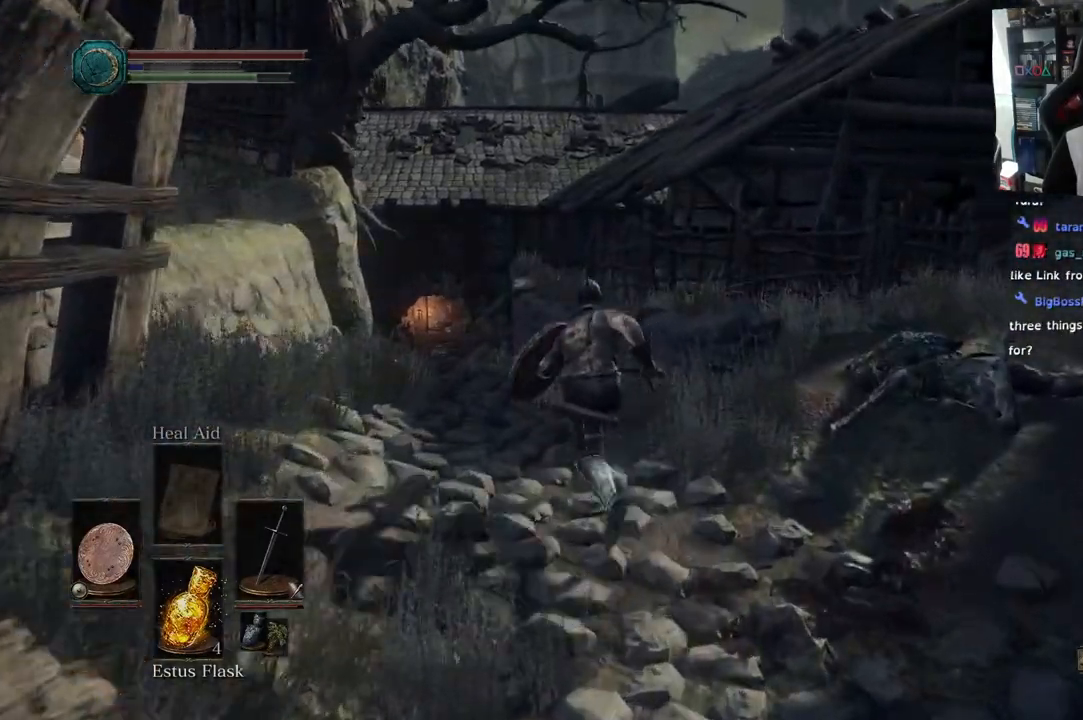
{"buttons": ["CIRCLE"], "left_stick": "up", "right_stick": "center", "events": []}
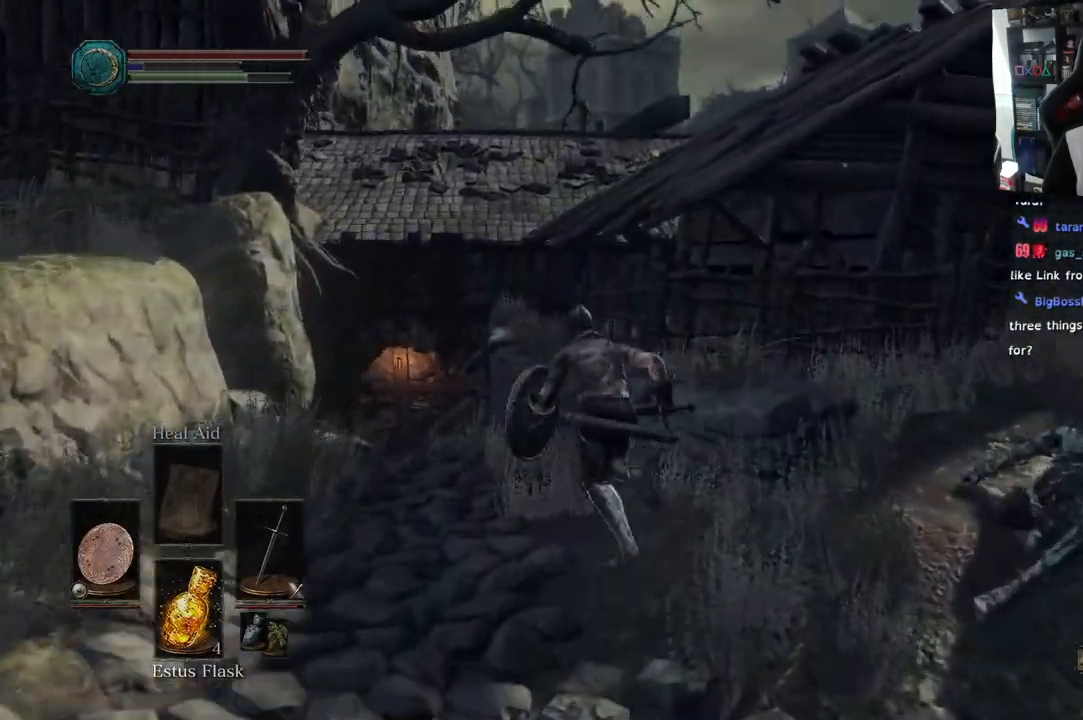
{"buttons": ["CIRCLE"], "left_stick": "up", "right_stick": "center", "events": []}
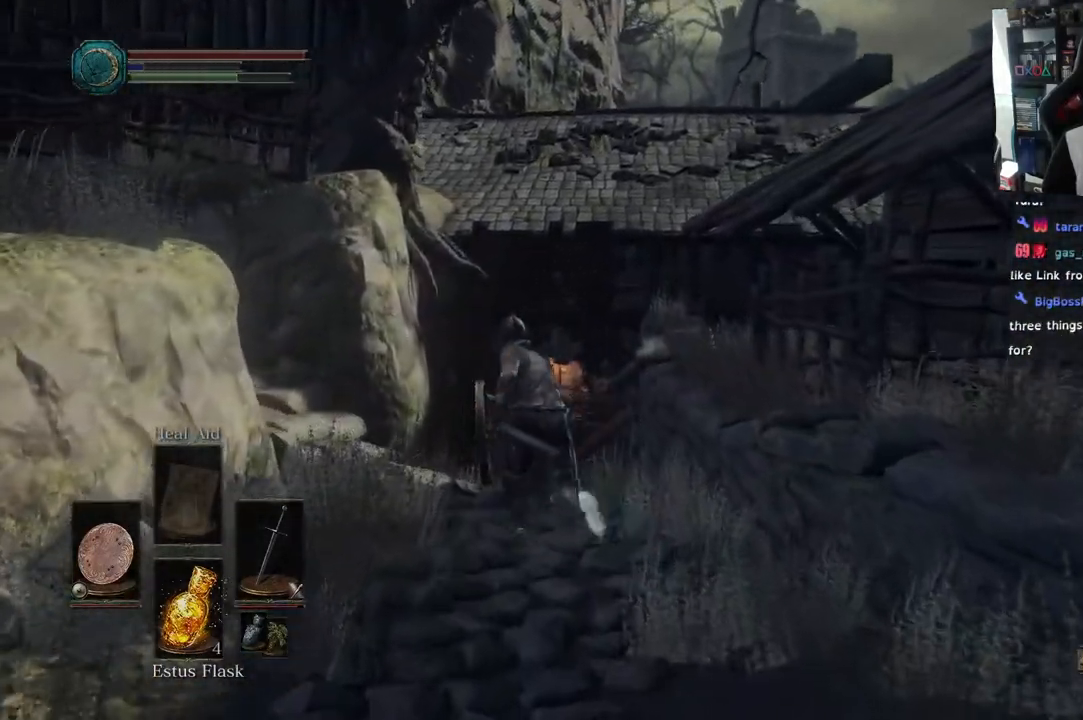
{"buttons": ["CIRCLE"], "left_stick": "up", "right_stick": "center", "events": []}
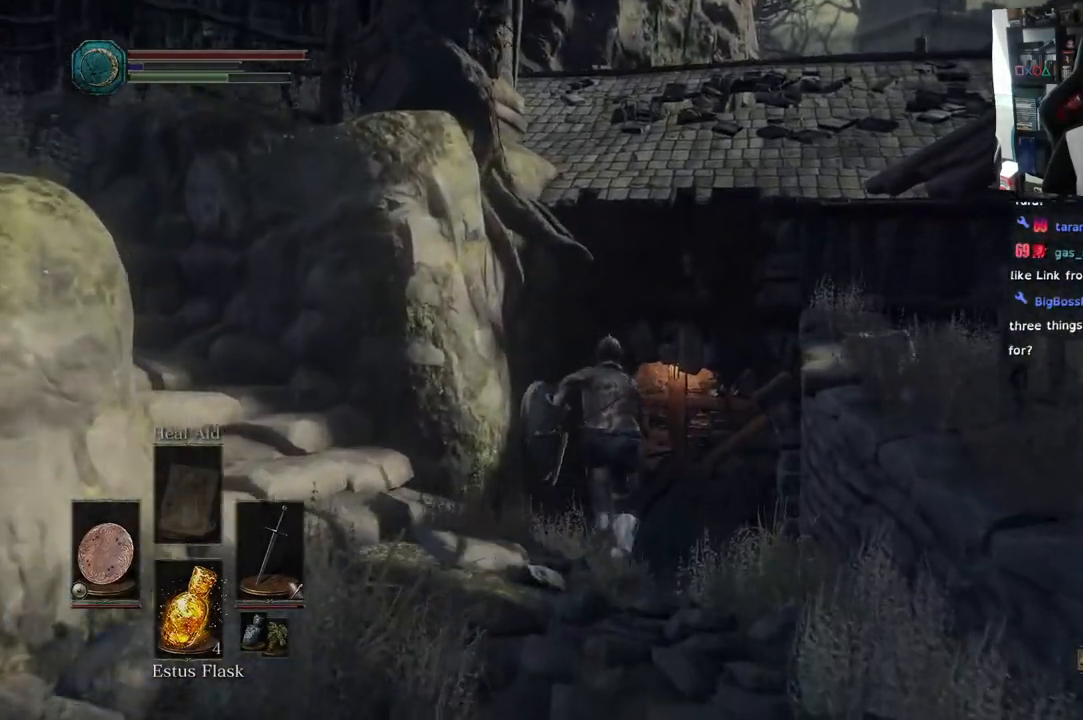
{"buttons": ["CIRCLE"], "left_stick": "up", "right_stick": "center", "events": []}
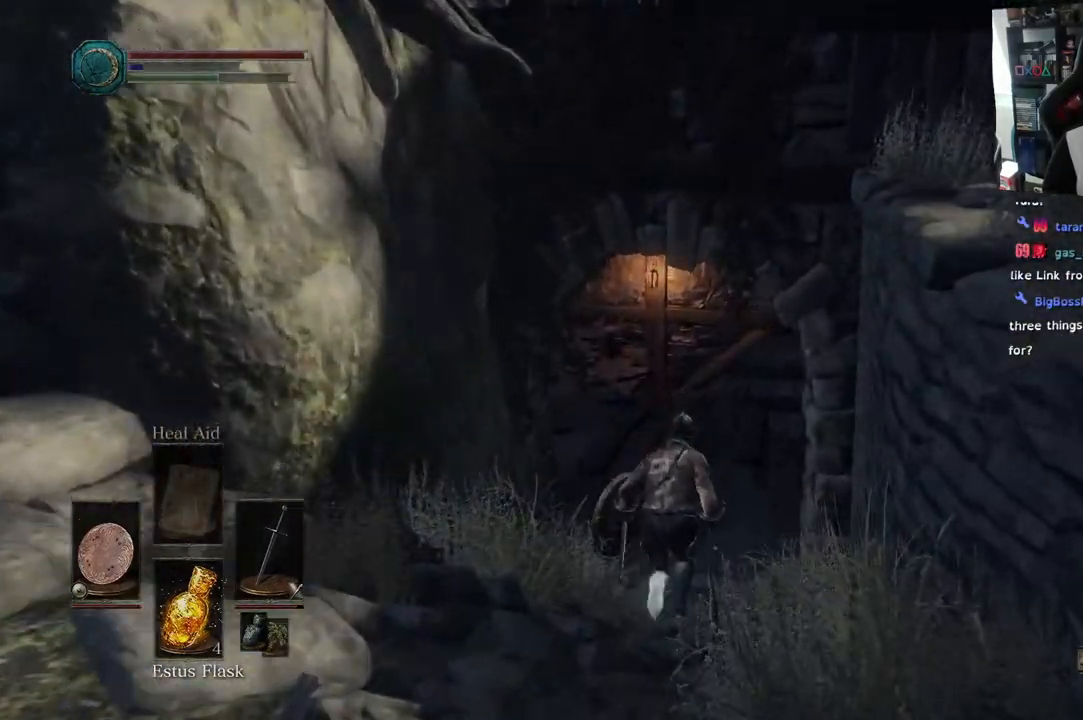
{"buttons": [], "left_stick": "up", "right_stick": "left", "events": [[167, "CIRCLE", "up"], [450, "right_stick", "left"]]}
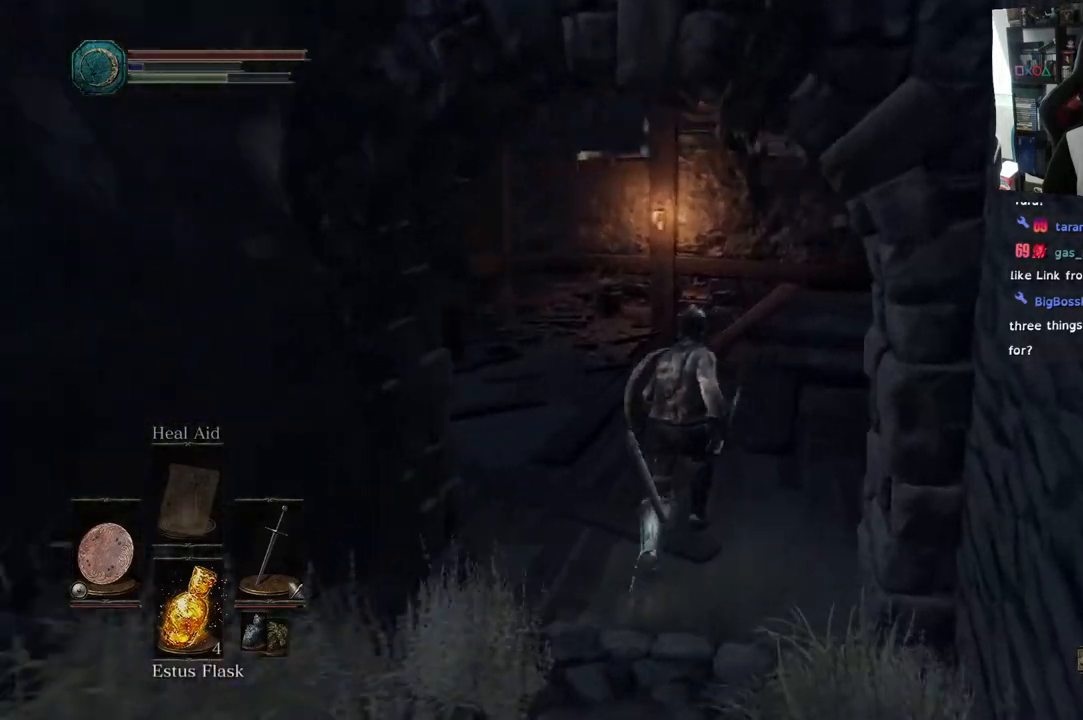
{"buttons": [], "left_stick": "up", "right_stick": "center", "events": [[467, "right_stick", "center"]]}
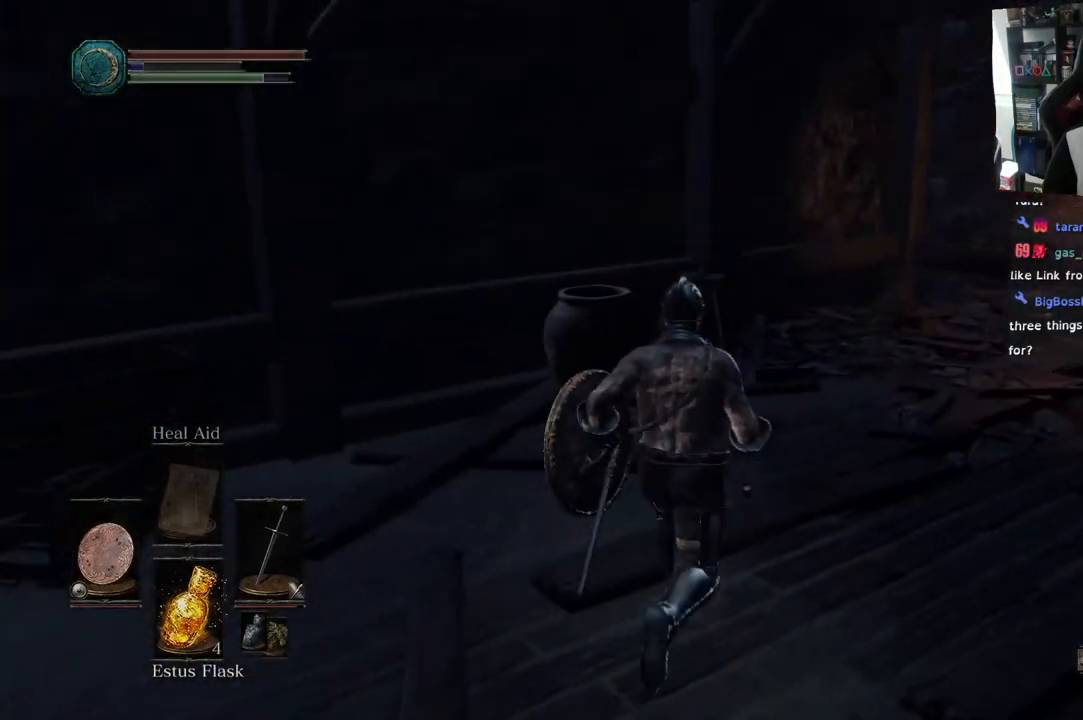
{"buttons": [], "left_stick": "up-right", "right_stick": "down-right", "events": [[17, "right_stick", "right"], [100, "left_stick", "up-right"], [283, "right_stick", "down-right"]]}